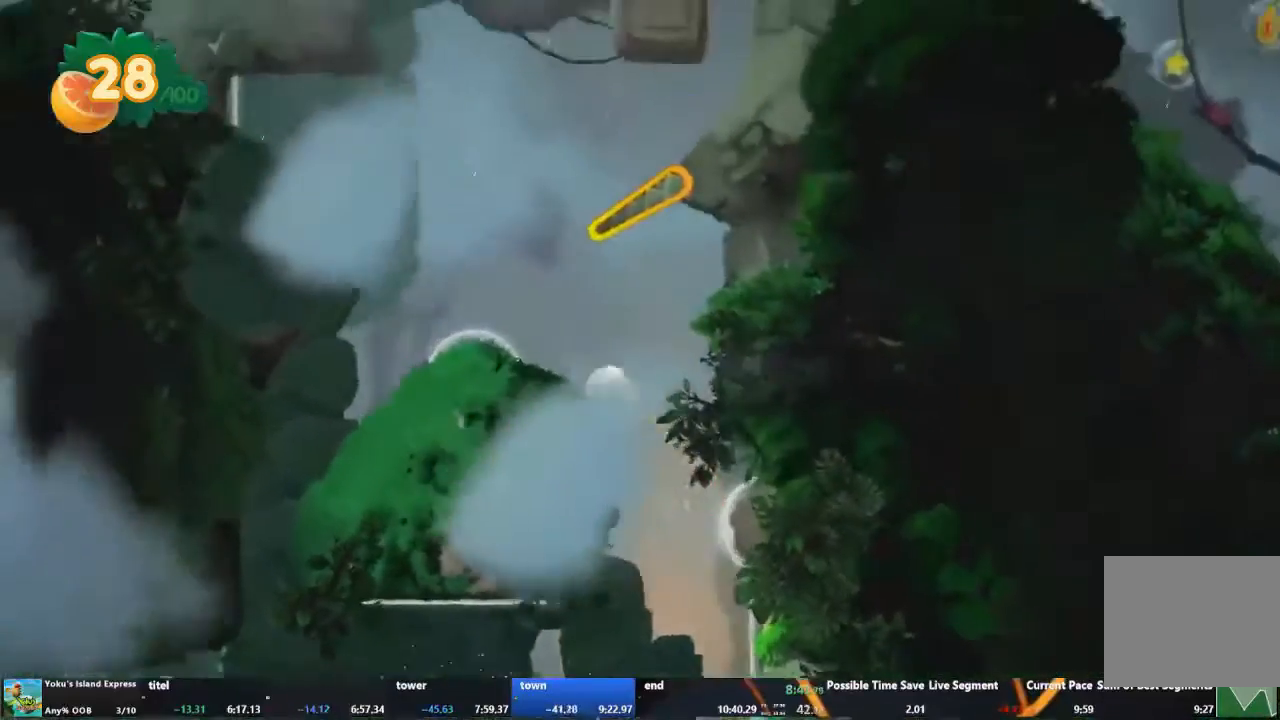
Gameplay with a controller (Xbox layout); each line is a JSON object with the inputs held at the frame after it. "events" lists button and stick changes between this image and that frame as [ms after this image, input, new state], when the widget could be followed in between. Not read: L3 R3 right_stick.
{"buttons": [], "left_stick": "center", "events": []}
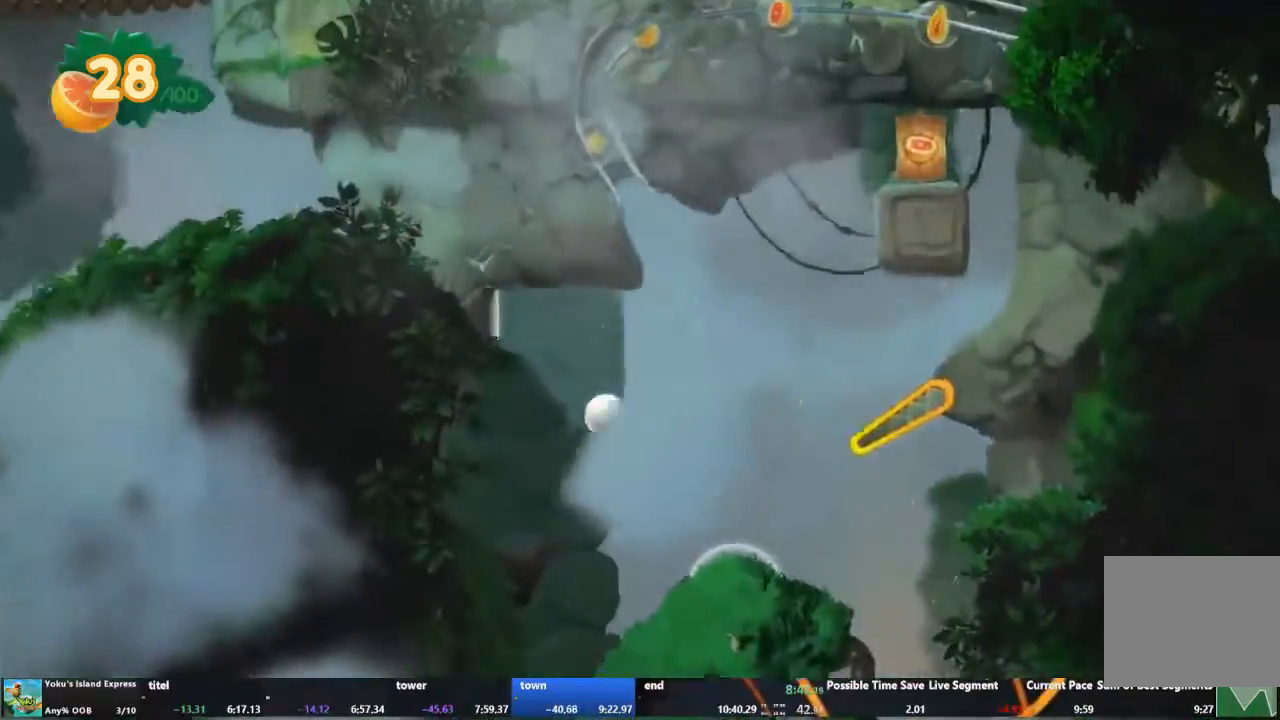
{"buttons": [], "left_stick": "center", "events": []}
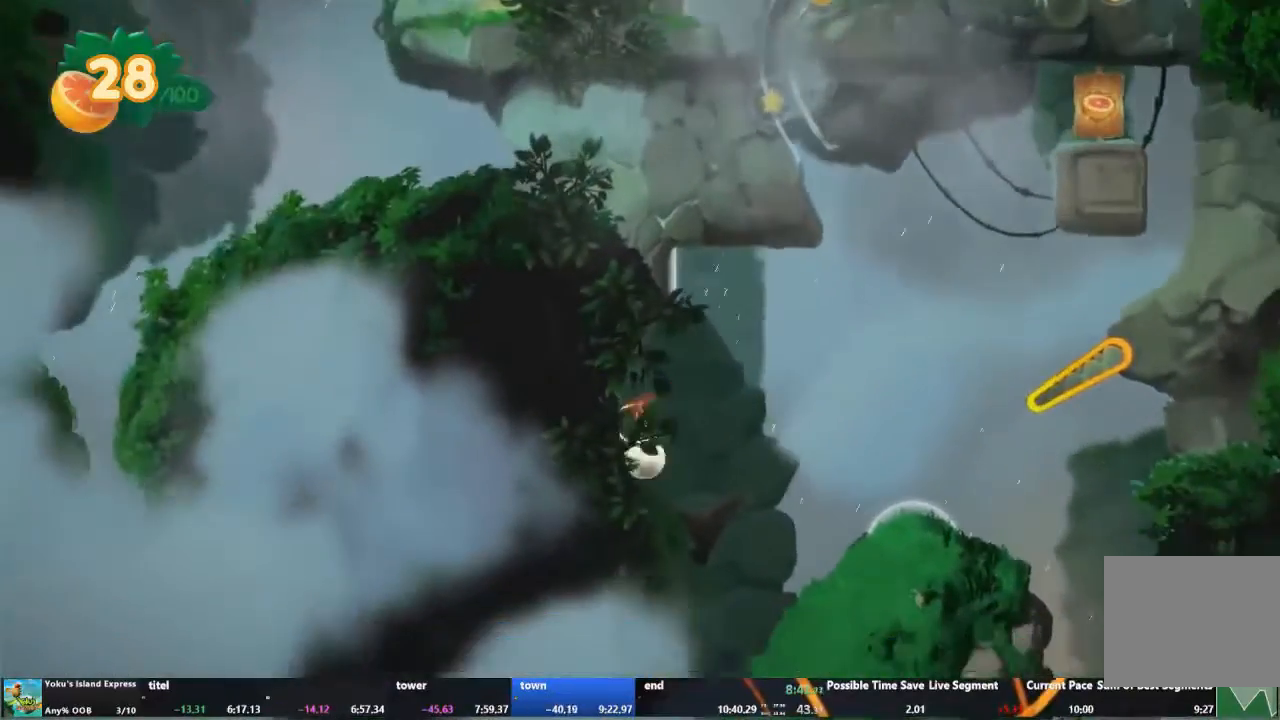
{"buttons": [], "left_stick": "center", "events": []}
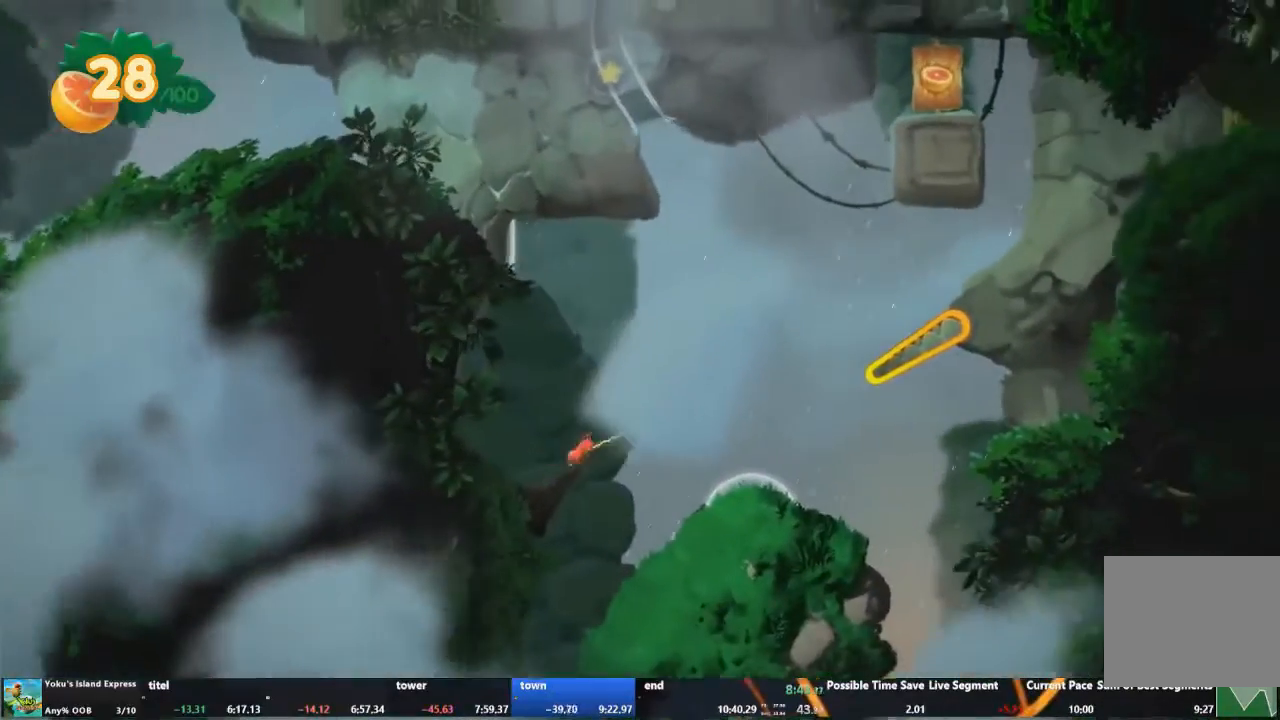
{"buttons": [], "left_stick": "center", "events": []}
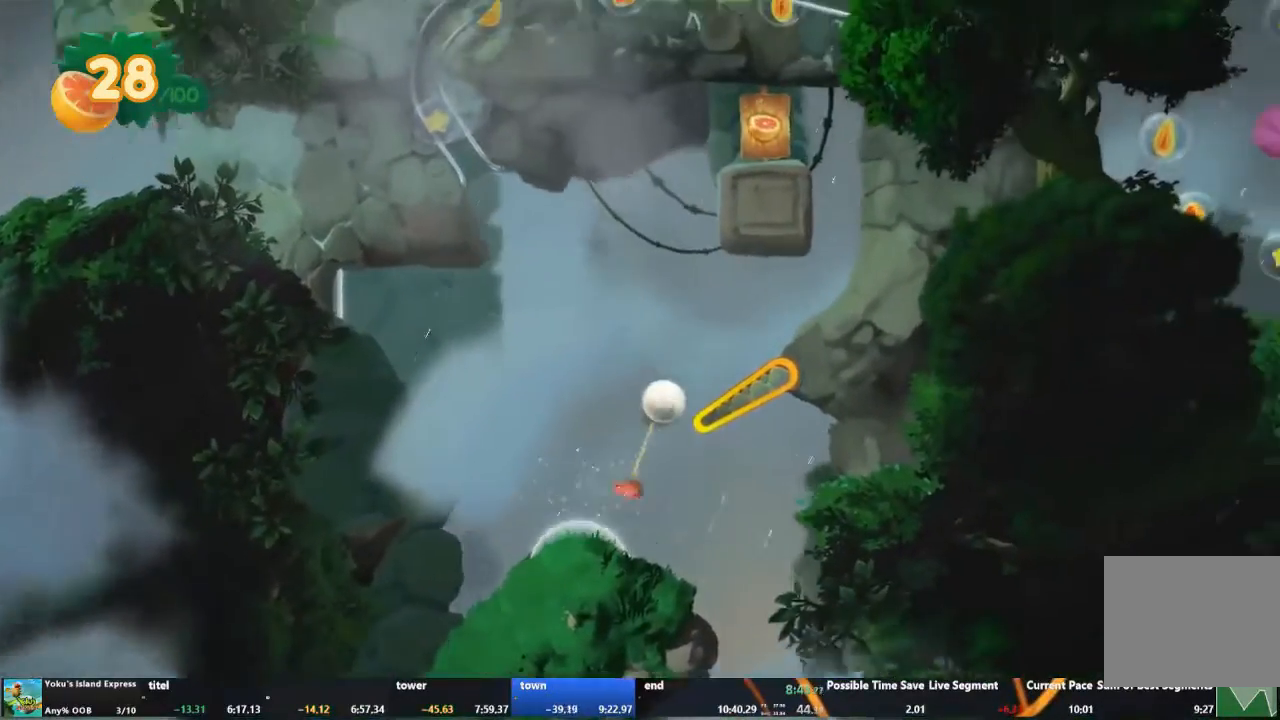
{"buttons": [], "left_stick": "center", "events": []}
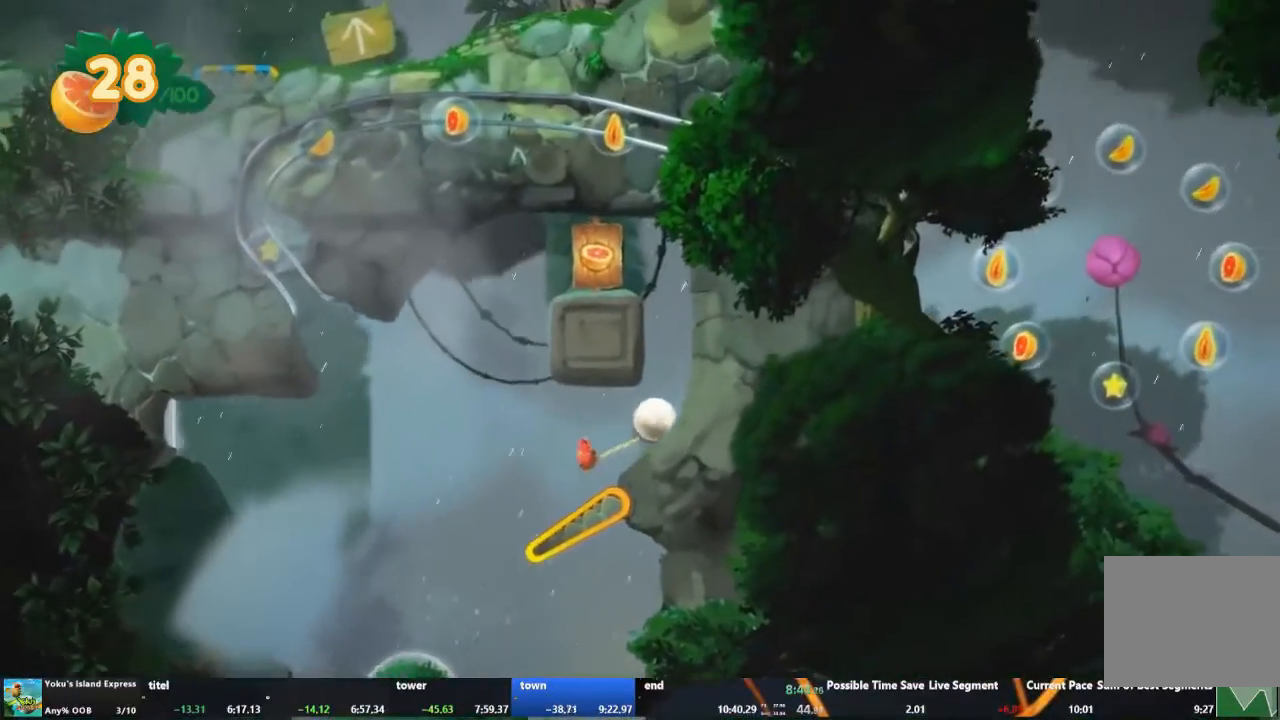
{"buttons": [], "left_stick": "center", "events": []}
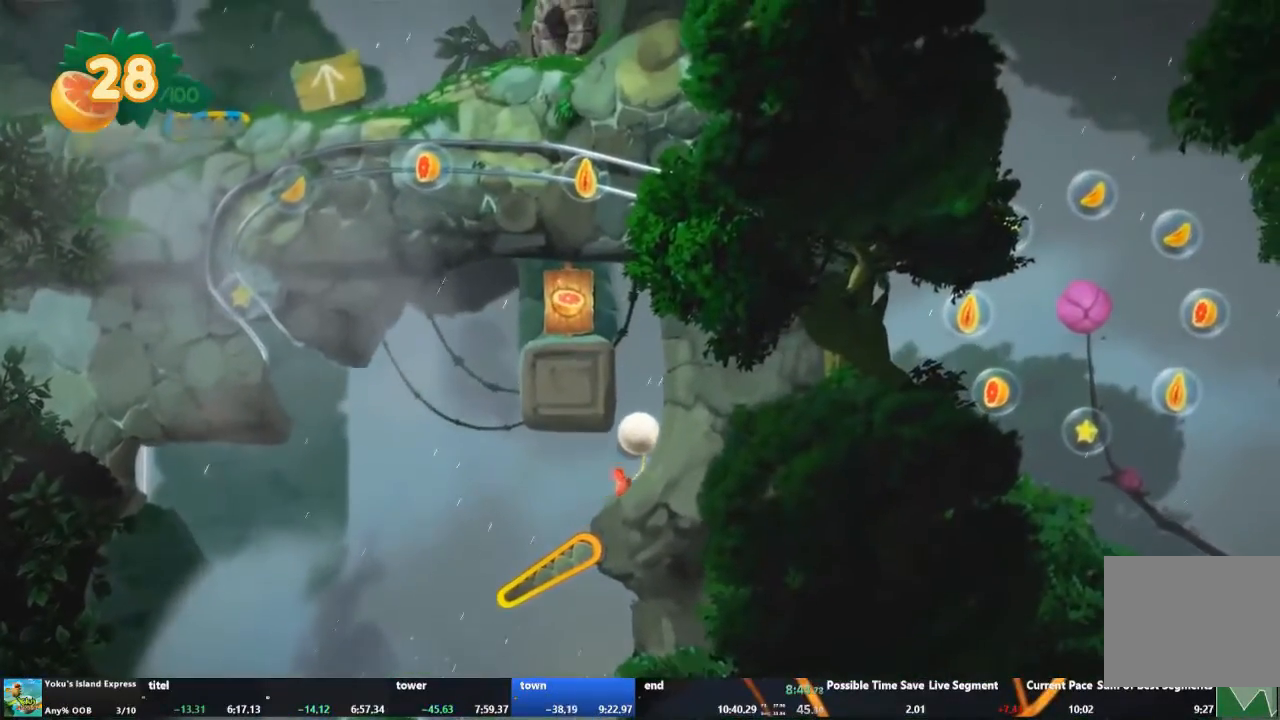
{"buttons": [], "left_stick": "center", "events": []}
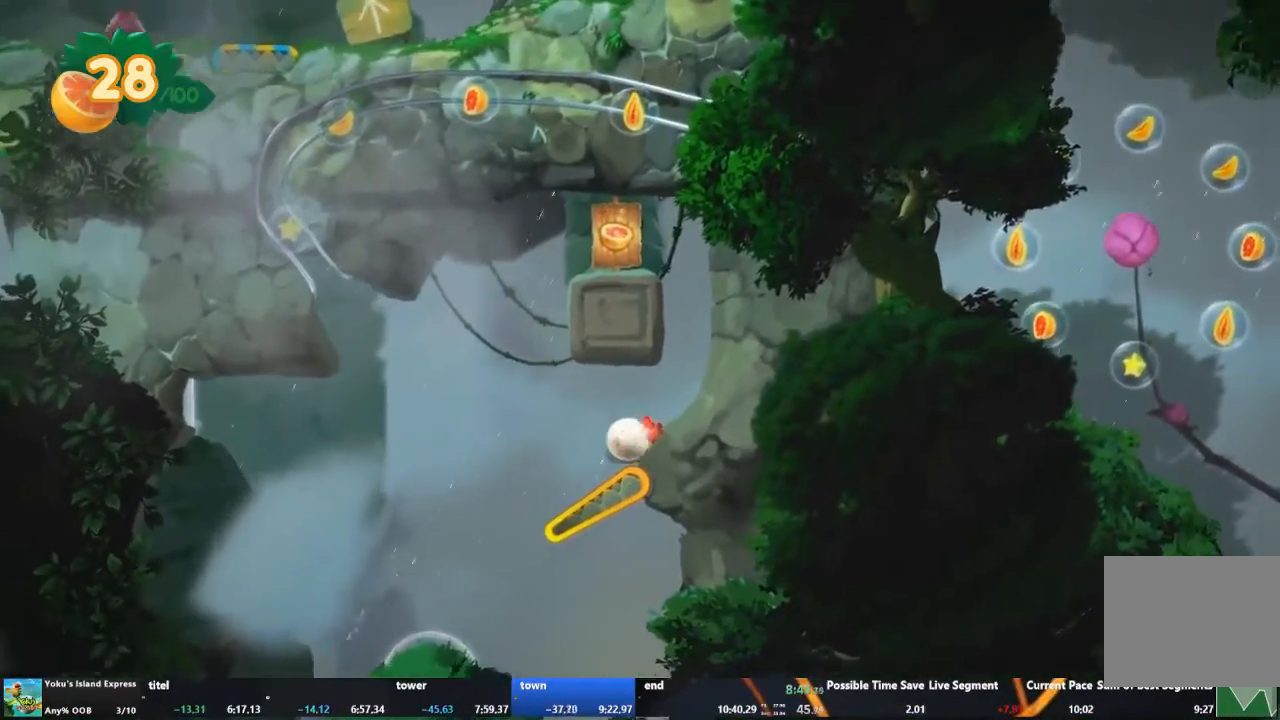
{"buttons": ["R2"], "left_stick": "center", "events": [[433, "R2", "down"]]}
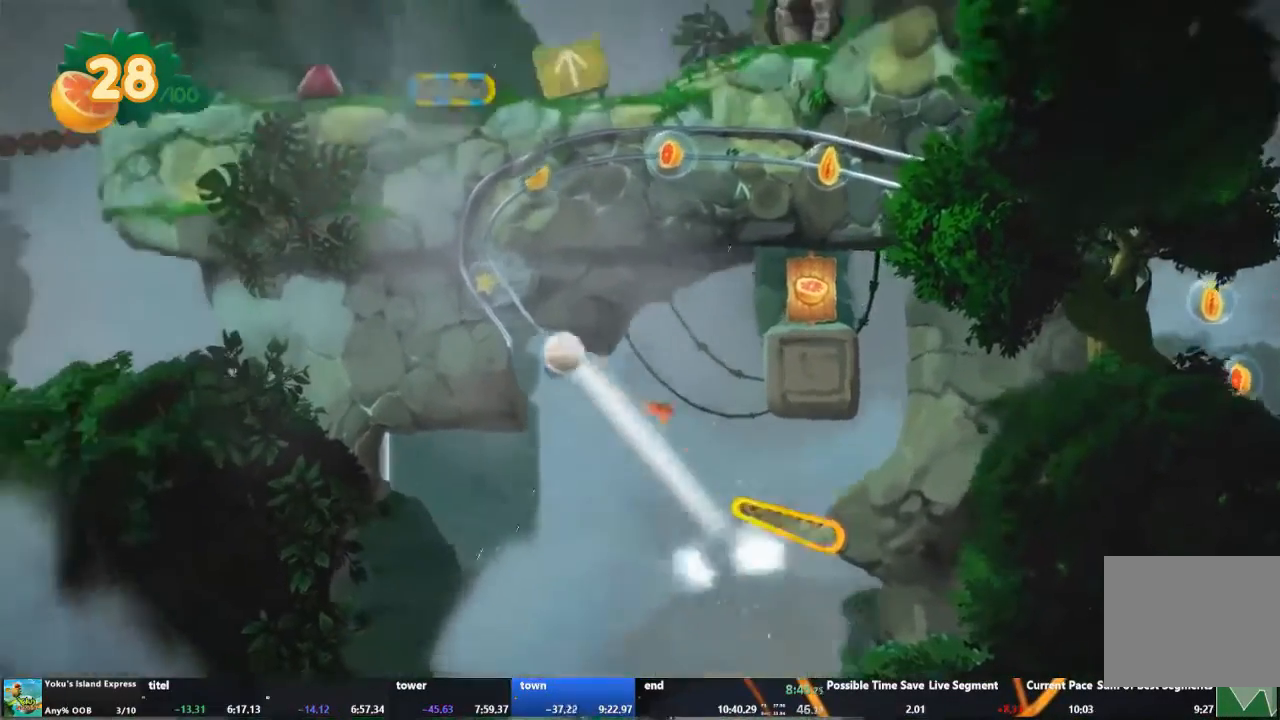
{"buttons": [], "left_stick": "center", "events": [[67, "R2", "up"]]}
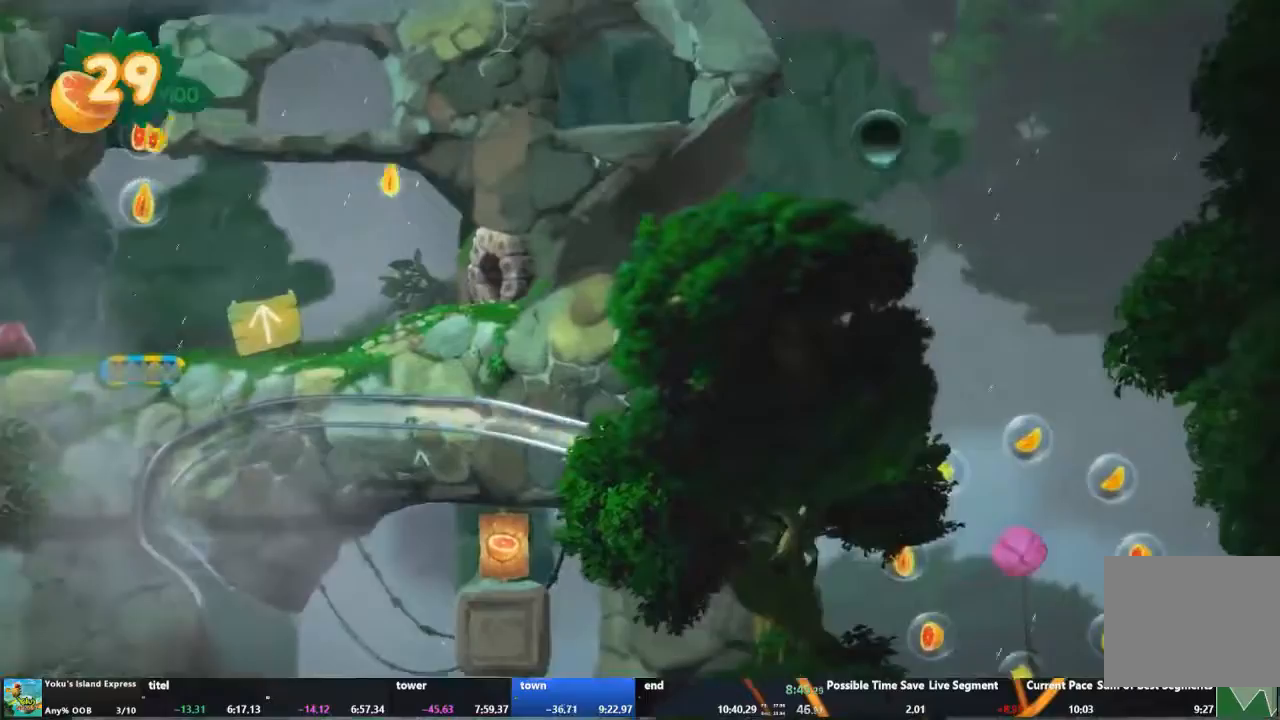
{"buttons": [], "left_stick": "left", "events": [[167, "left_stick", "left"]]}
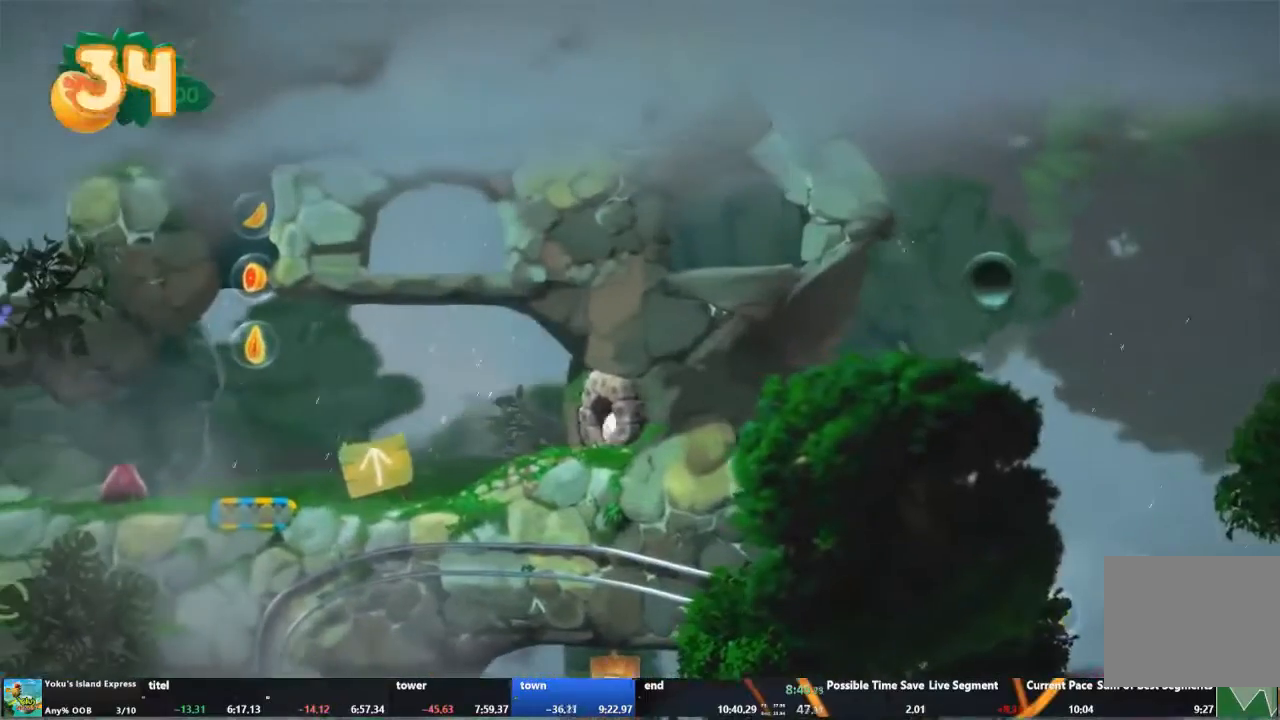
{"buttons": [], "left_stick": "left", "events": []}
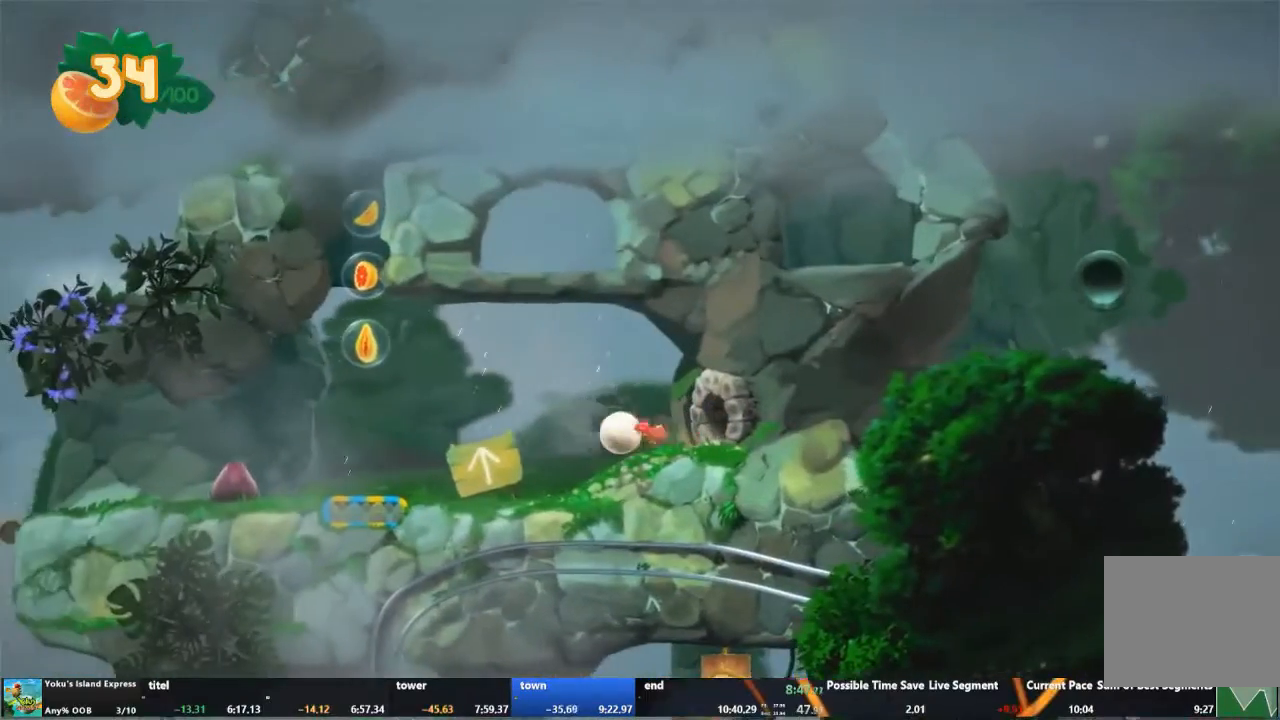
{"buttons": [], "left_stick": "left", "events": []}
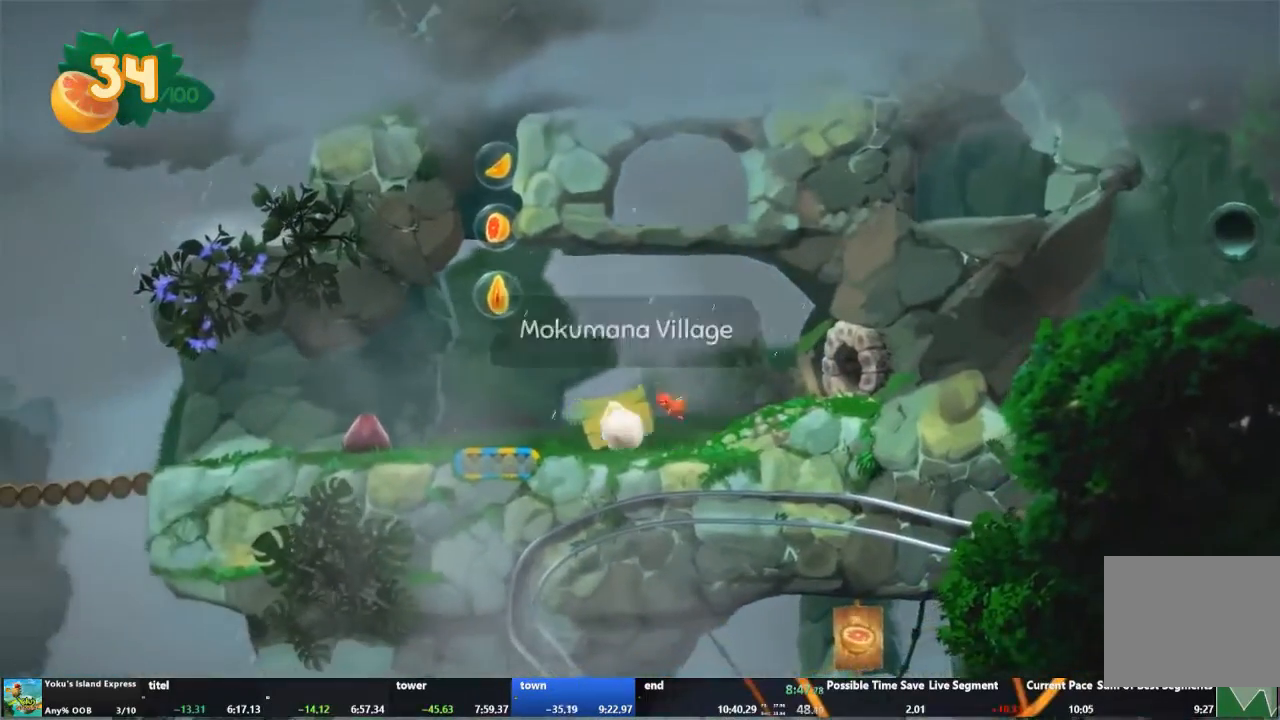
{"buttons": ["R2"], "left_stick": "center", "events": [[433, "R2", "down"], [500, "left_stick", "center"]]}
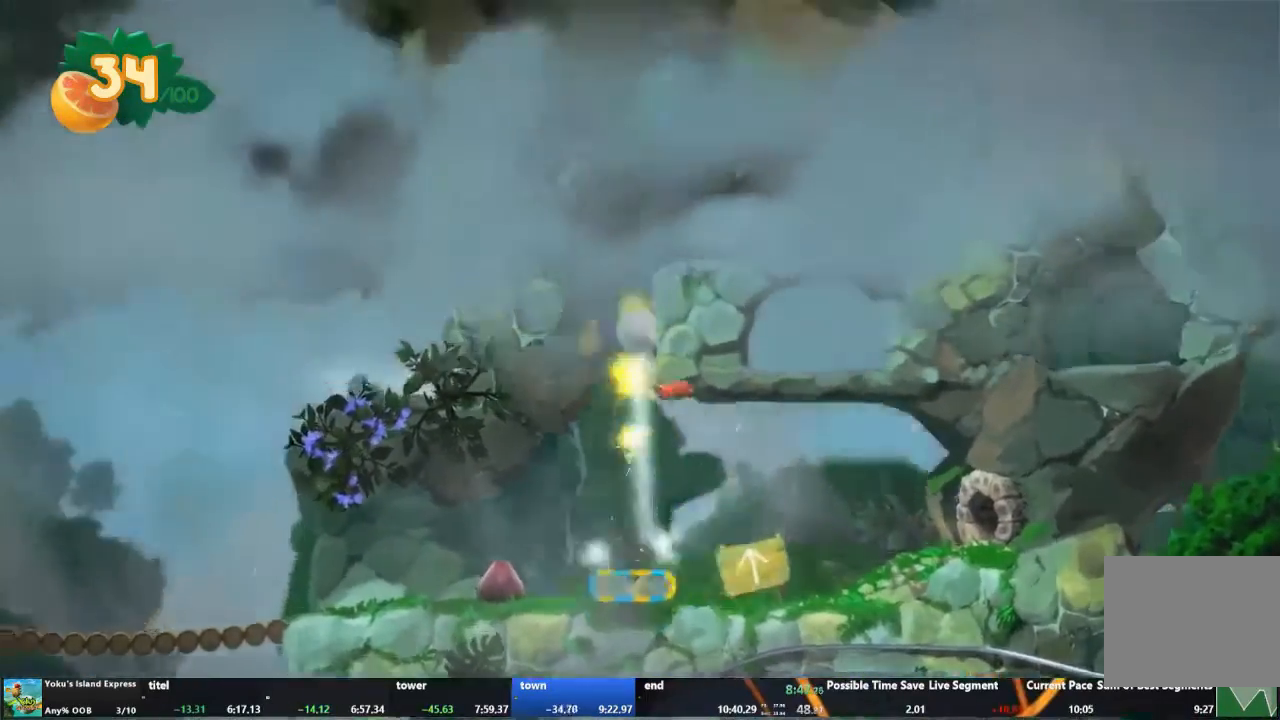
{"buttons": [], "left_stick": "center", "events": [[33, "R2", "up"]]}
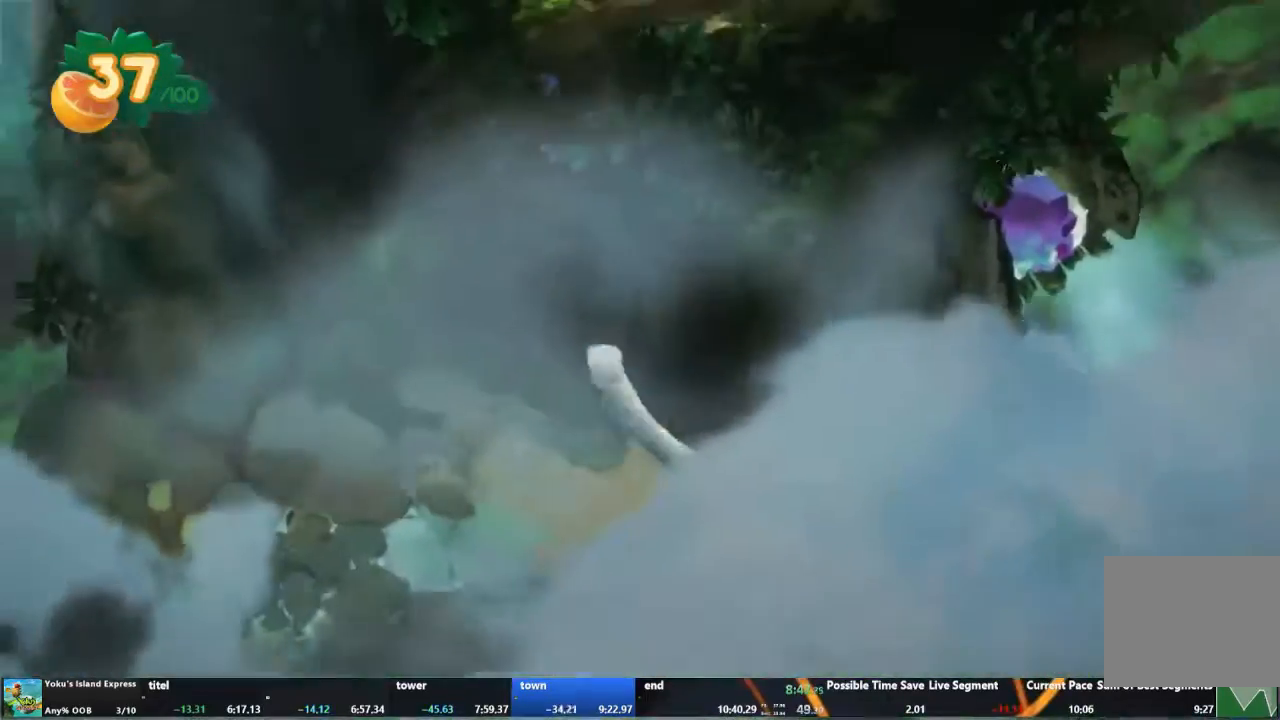
{"buttons": [], "left_stick": "center", "events": []}
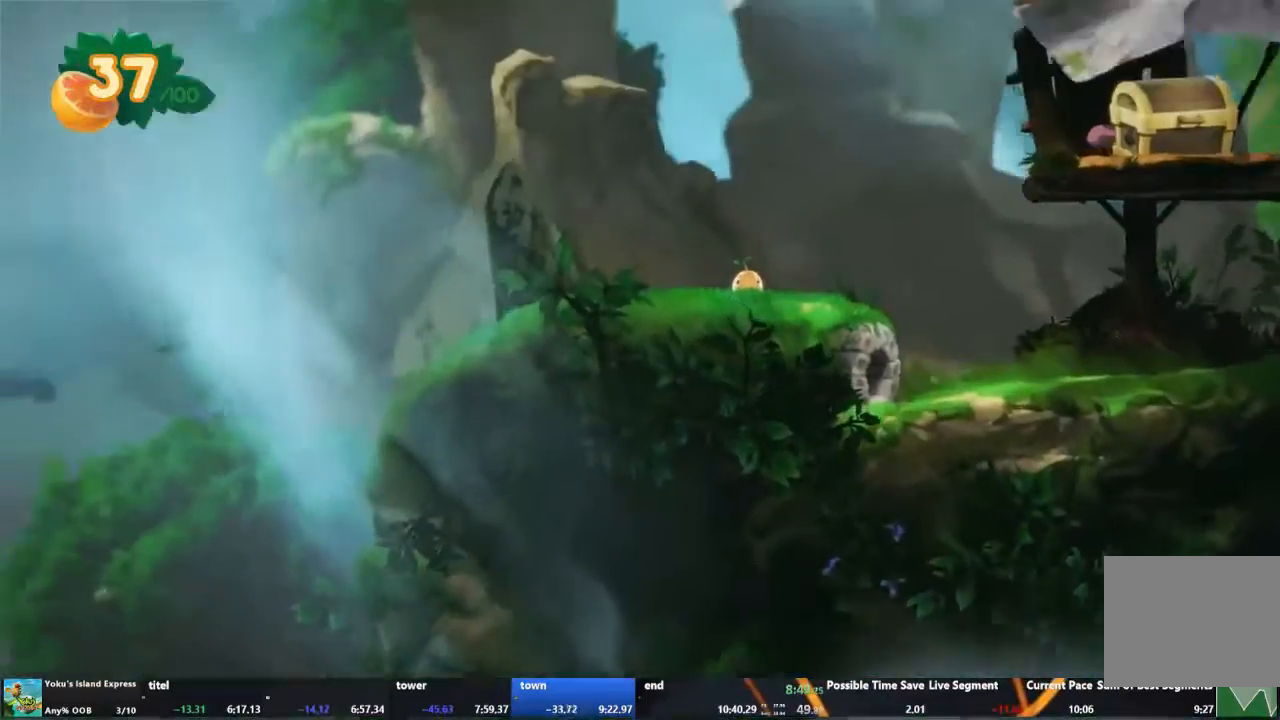
{"buttons": [], "left_stick": "right", "events": [[500, "left_stick", "right"]]}
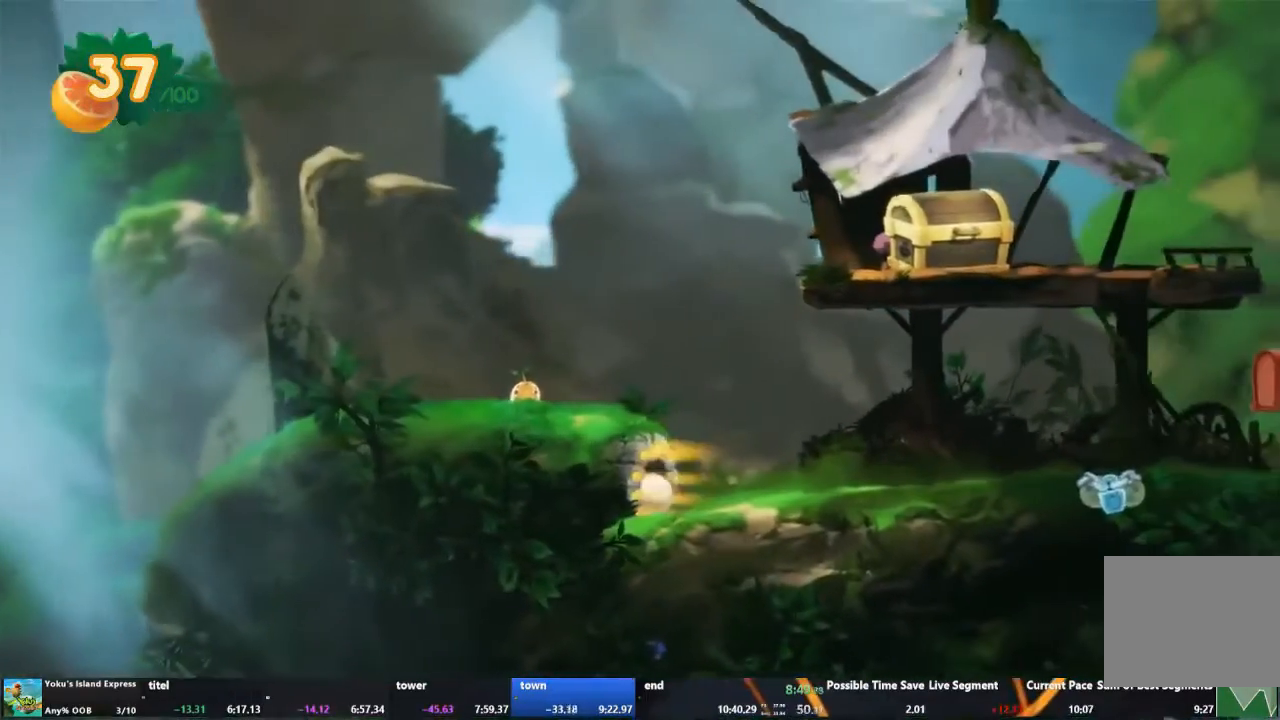
{"buttons": [], "left_stick": "right", "events": [[133, "R1", "down"], [267, "R1", "up"]]}
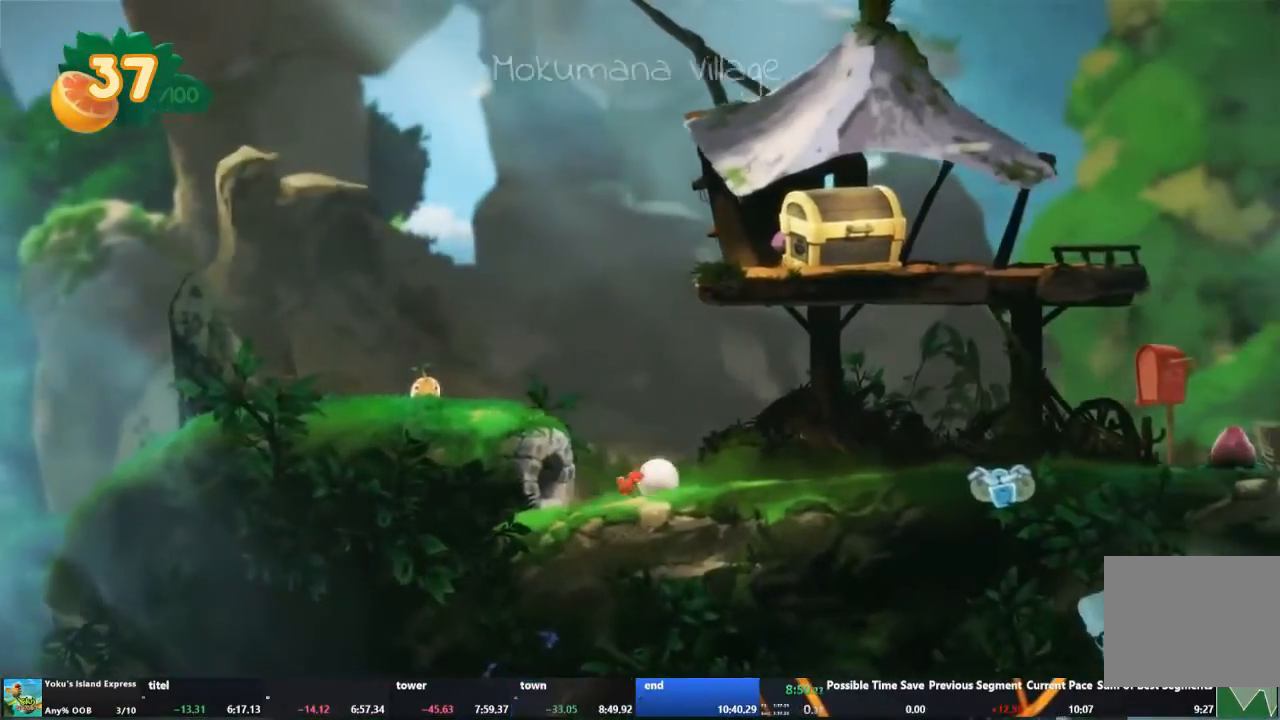
{"buttons": [], "left_stick": "right", "events": []}
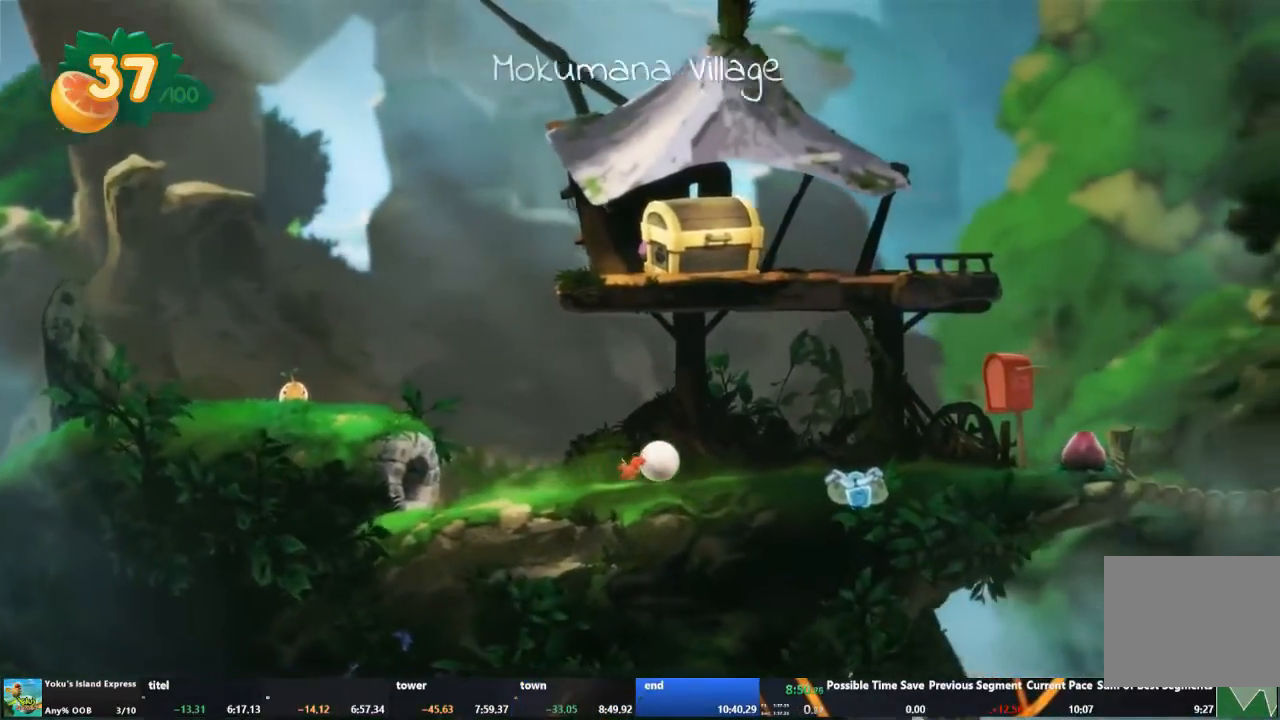
{"buttons": [], "left_stick": "right", "events": []}
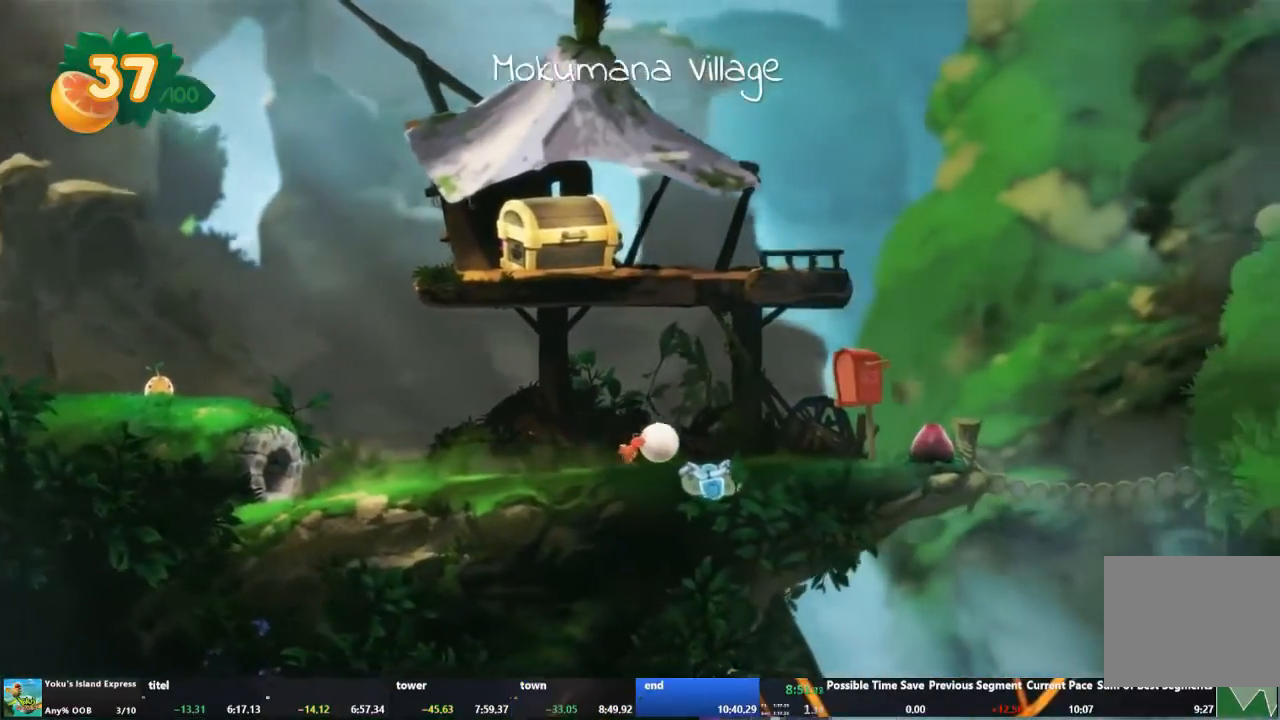
{"buttons": [], "left_stick": "right", "events": []}
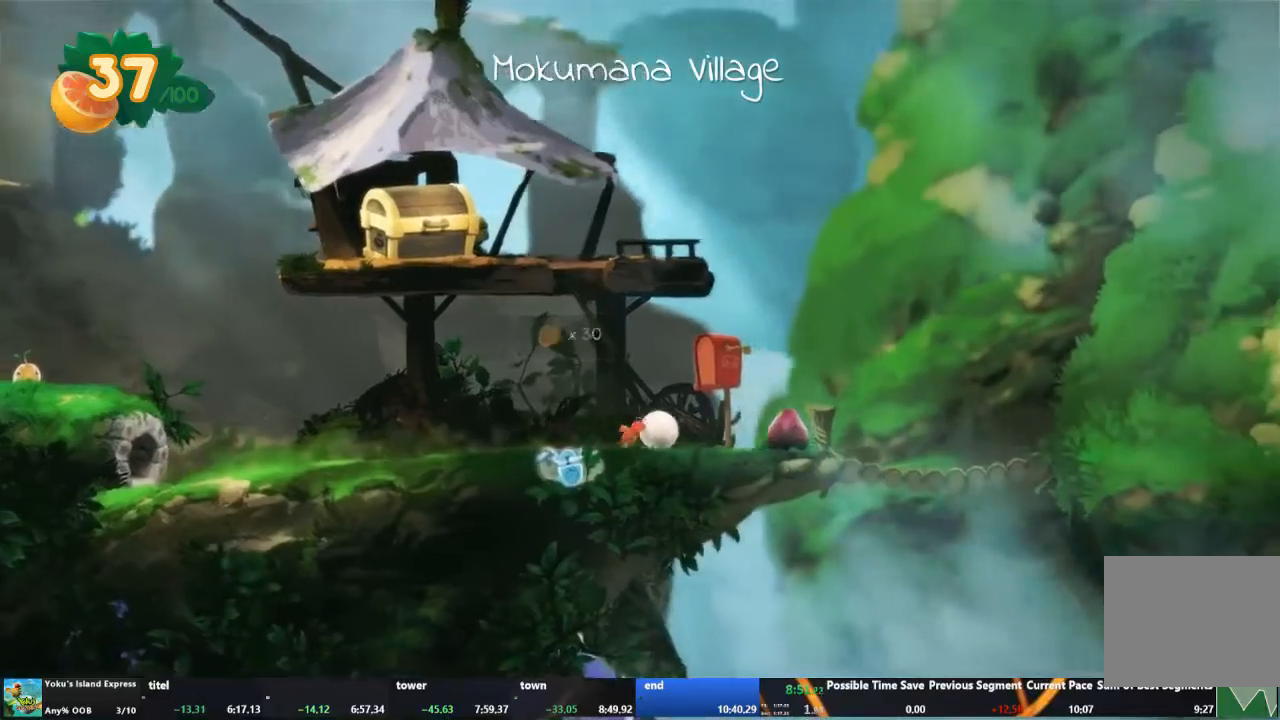
{"buttons": [], "left_stick": "right", "events": []}
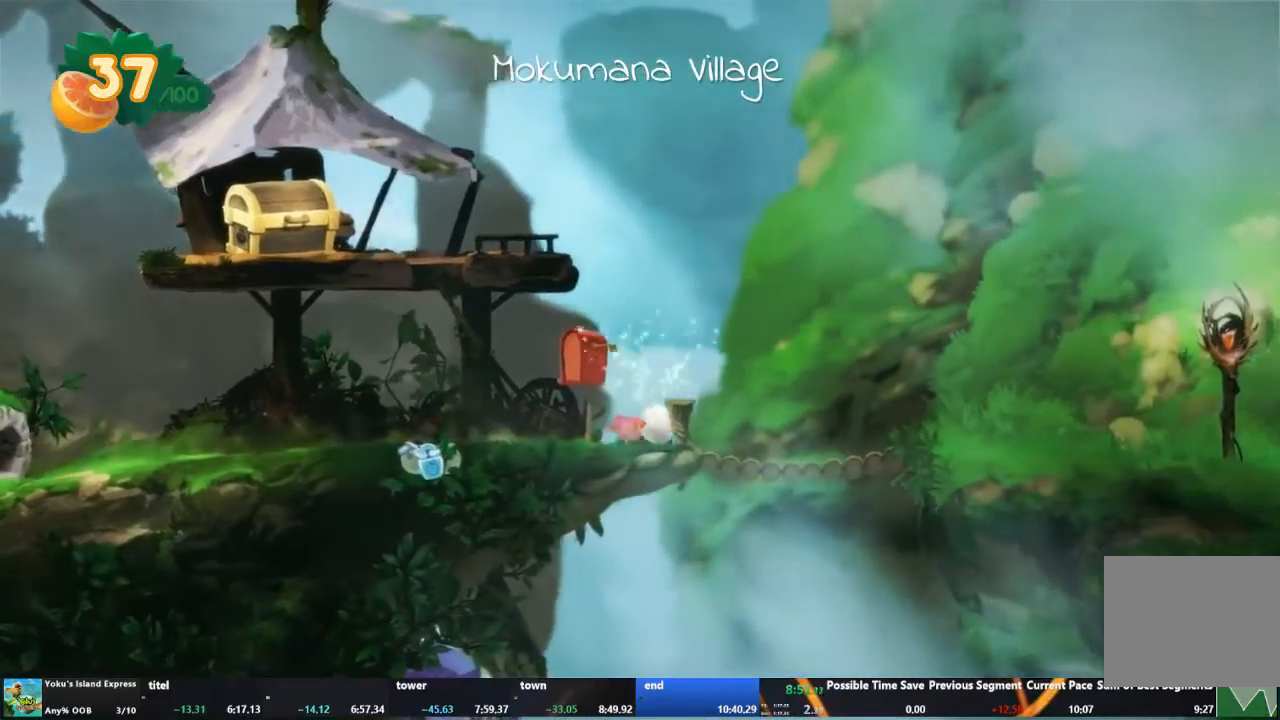
{"buttons": [], "left_stick": "right", "events": []}
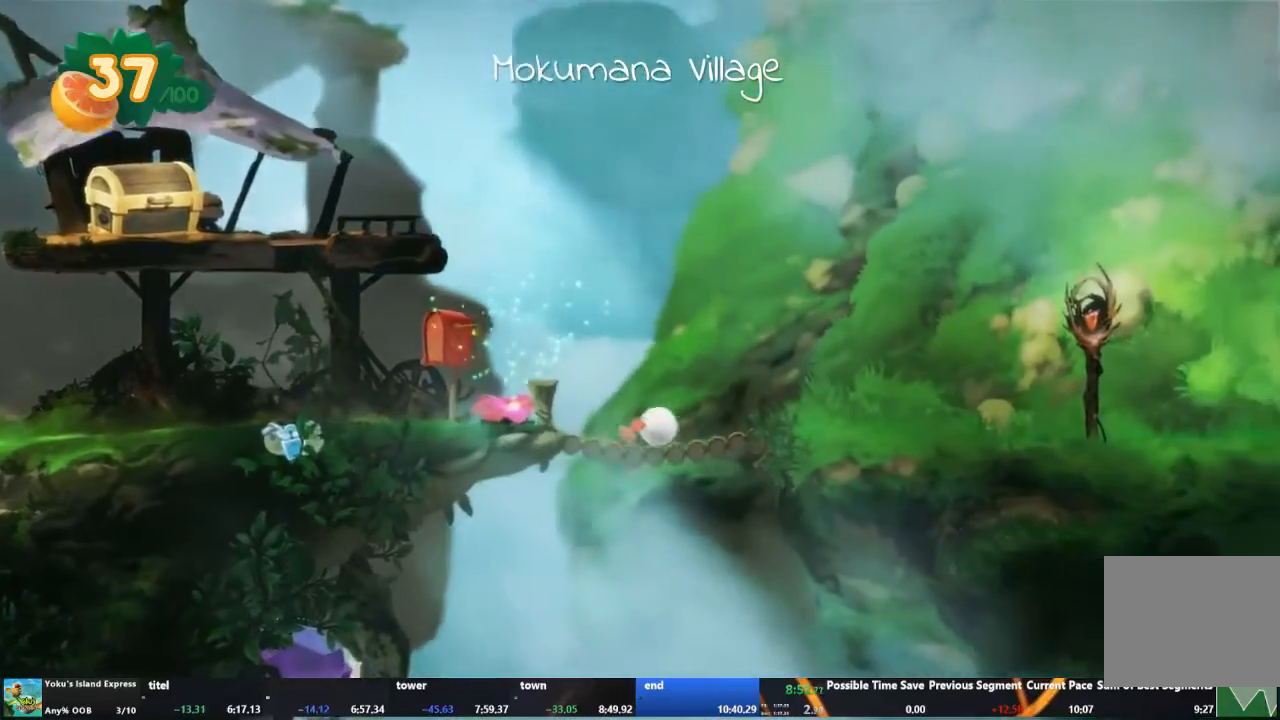
{"buttons": [], "left_stick": "right", "events": []}
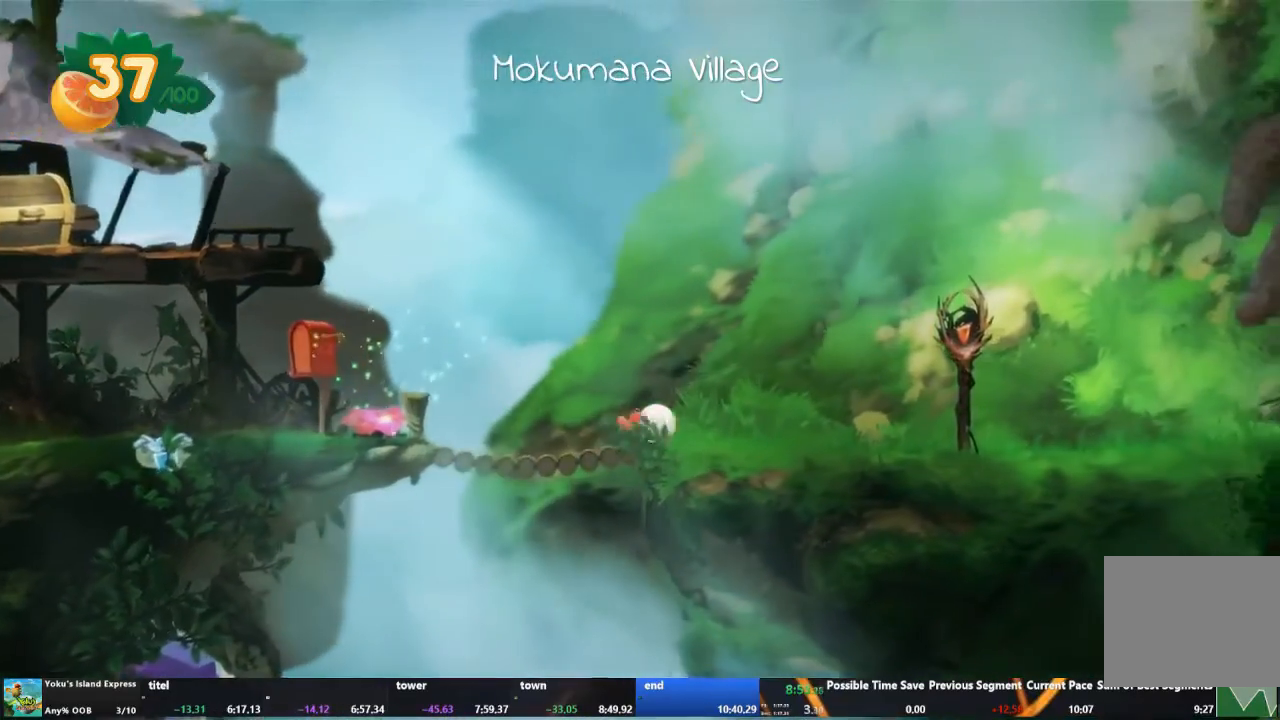
{"buttons": [], "left_stick": "right", "events": []}
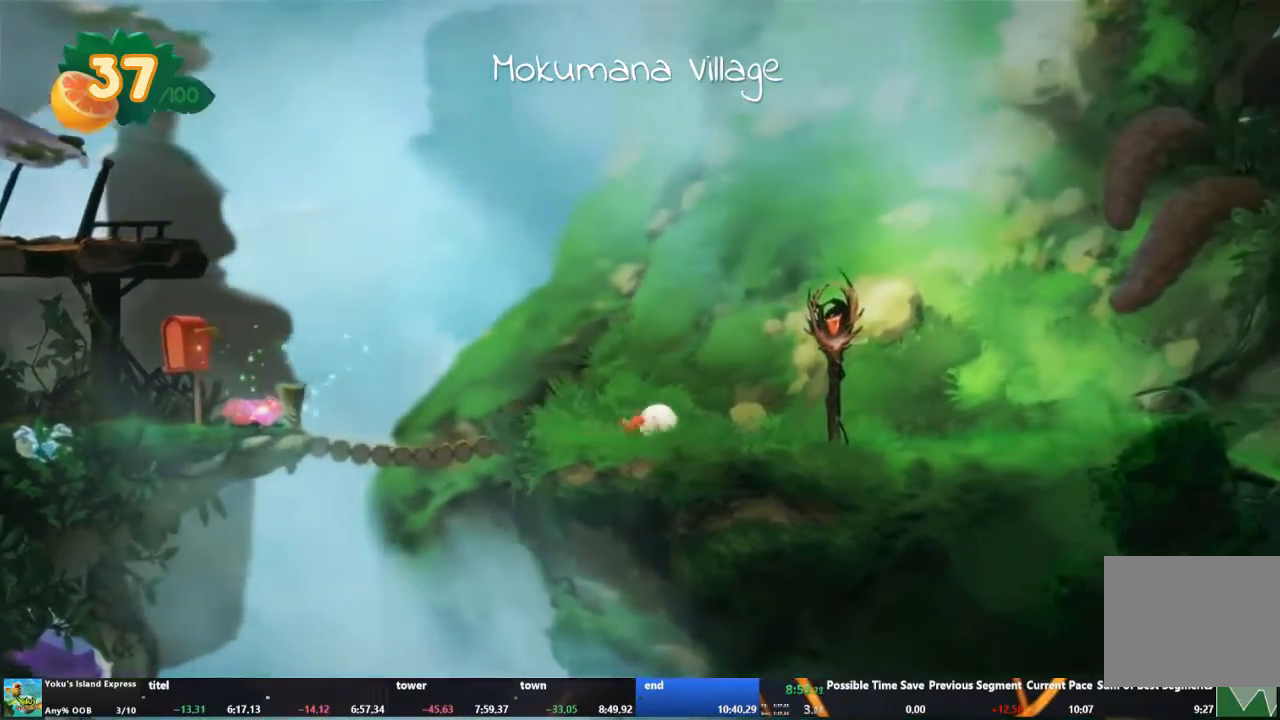
{"buttons": [], "left_stick": "right", "events": []}
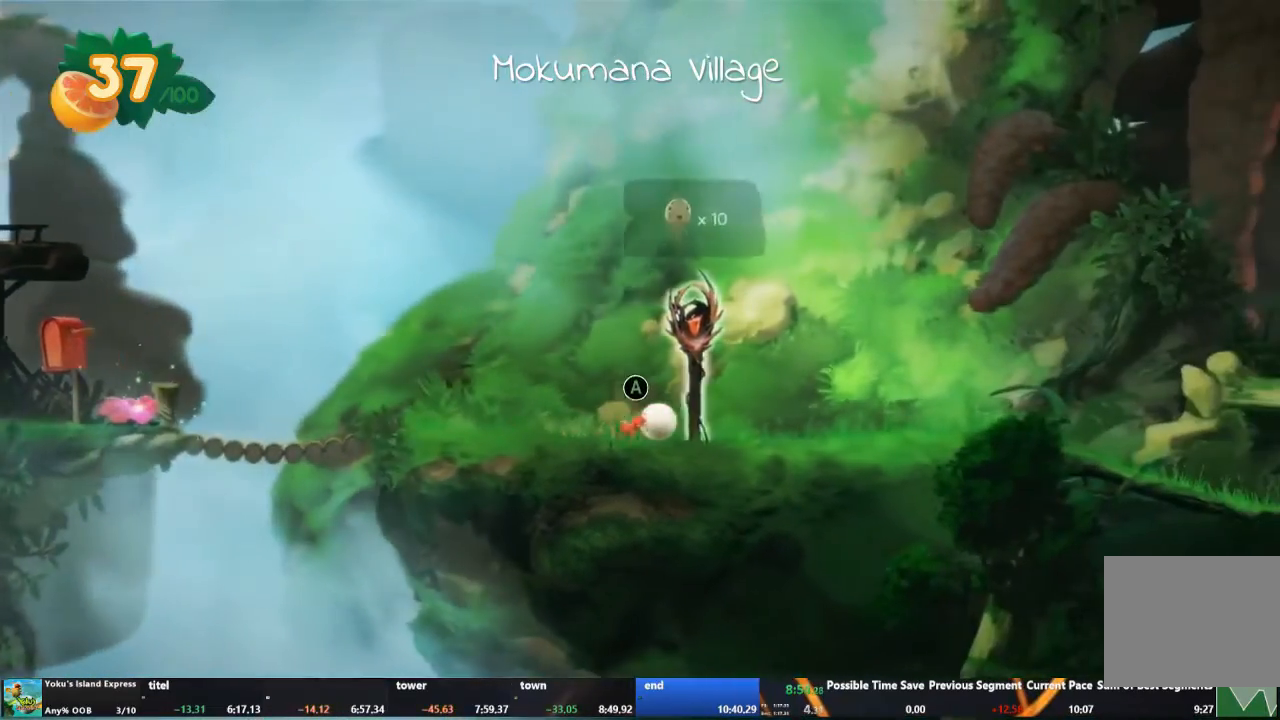
{"buttons": [], "left_stick": "right", "events": []}
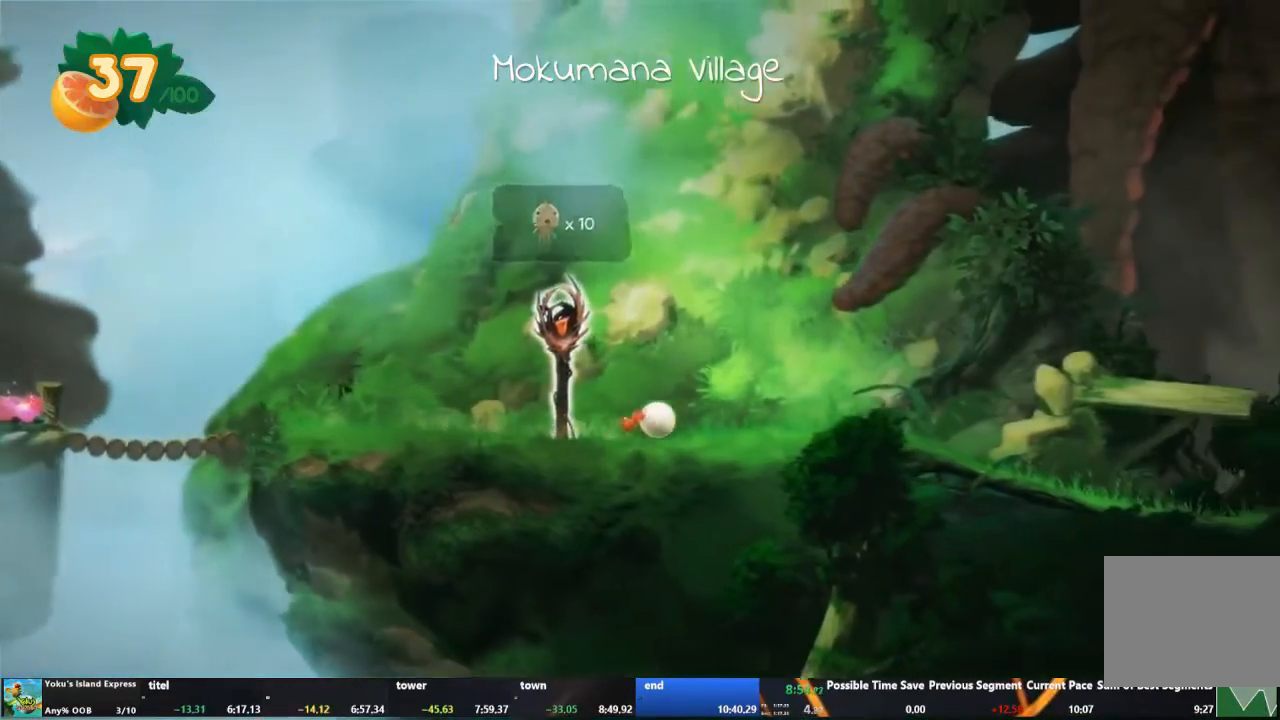
{"buttons": [], "left_stick": "right", "events": []}
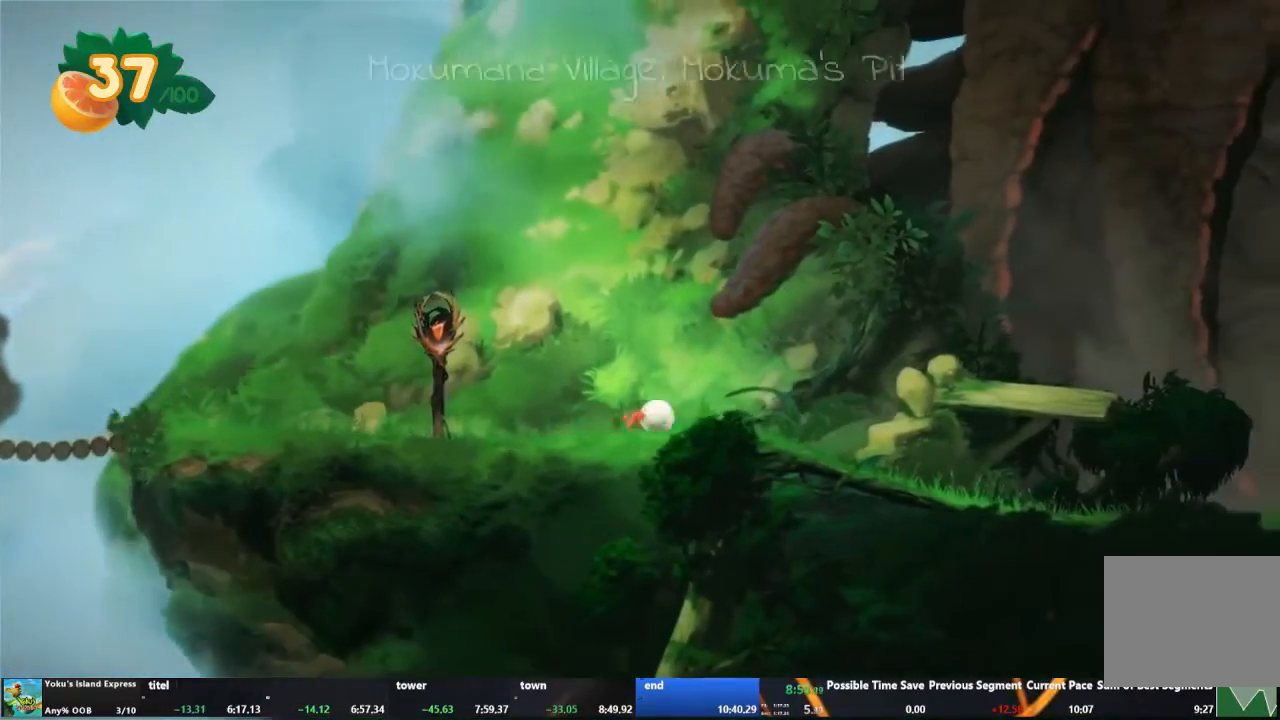
{"buttons": [], "left_stick": "right", "events": []}
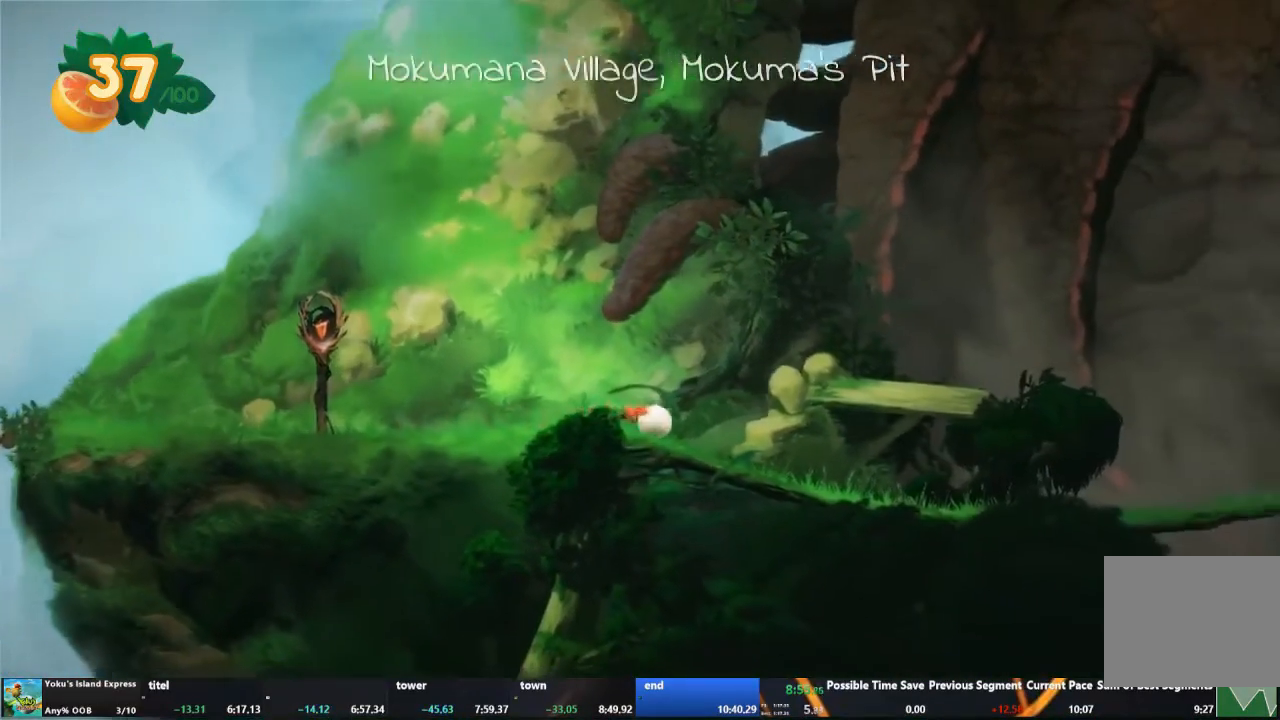
{"buttons": [], "left_stick": "right", "events": []}
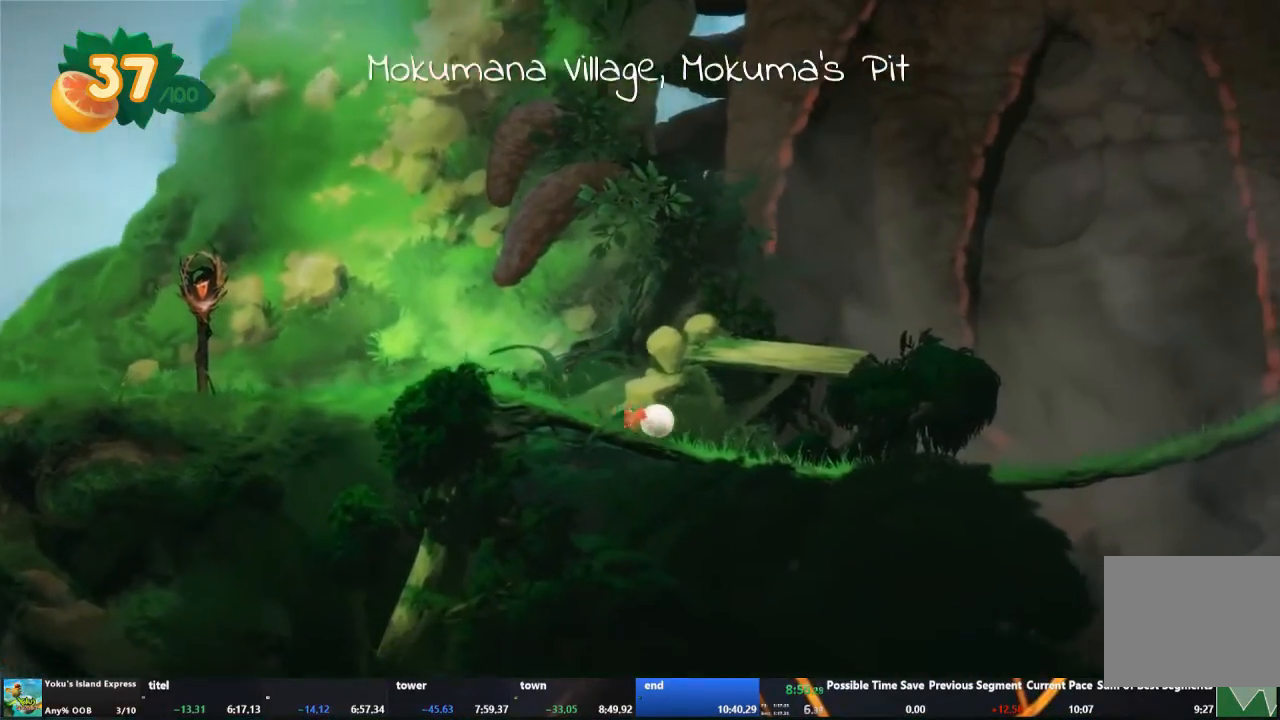
{"buttons": [], "left_stick": "right", "events": []}